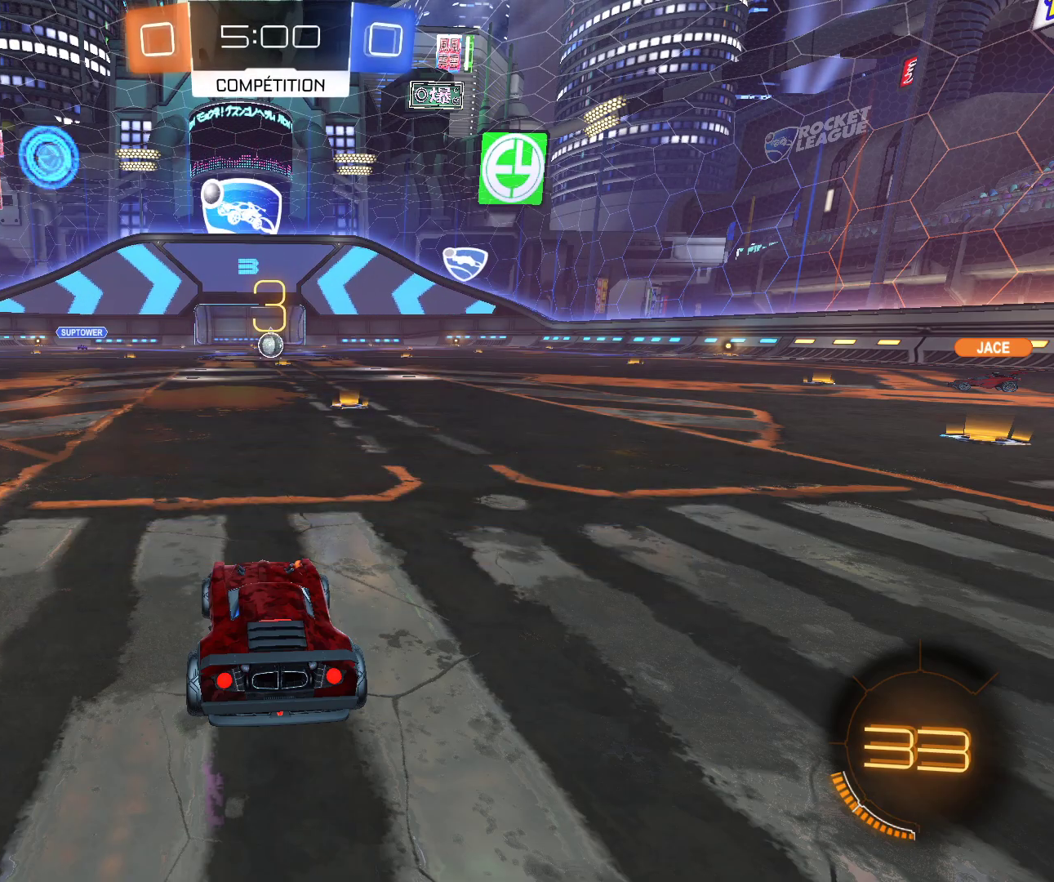
Gameplay with keyboard and mouse; each line is a JSON object with the keys and mouse buttons held at the frame after it. "events" lists presses ("down") and releases ("up") of "d", "q", "s", "shift", "space", "z", "mouse_left", "mouse_wheel", "mouse_right", "mouse_mb4" and "mouse_mb5" between this image and that frame as [ms after this image, input, new state], when the widget could be followed in between. "mouse_left", "mouse_wheel", "mouse_right", "mouse_mb4", "mouse_mb5" = the "left", "wheel", "right", "mb4", "mb5" buttons of the "mouse" list. No other keys are recorded. "wheel" means that the mouse wheel is clicked or scrolled. Mouse movement is not recorded.
{"keys": ["q", "z"], "mouse": [], "events": [[17, "q", "down"], [17, "z", "down"]]}
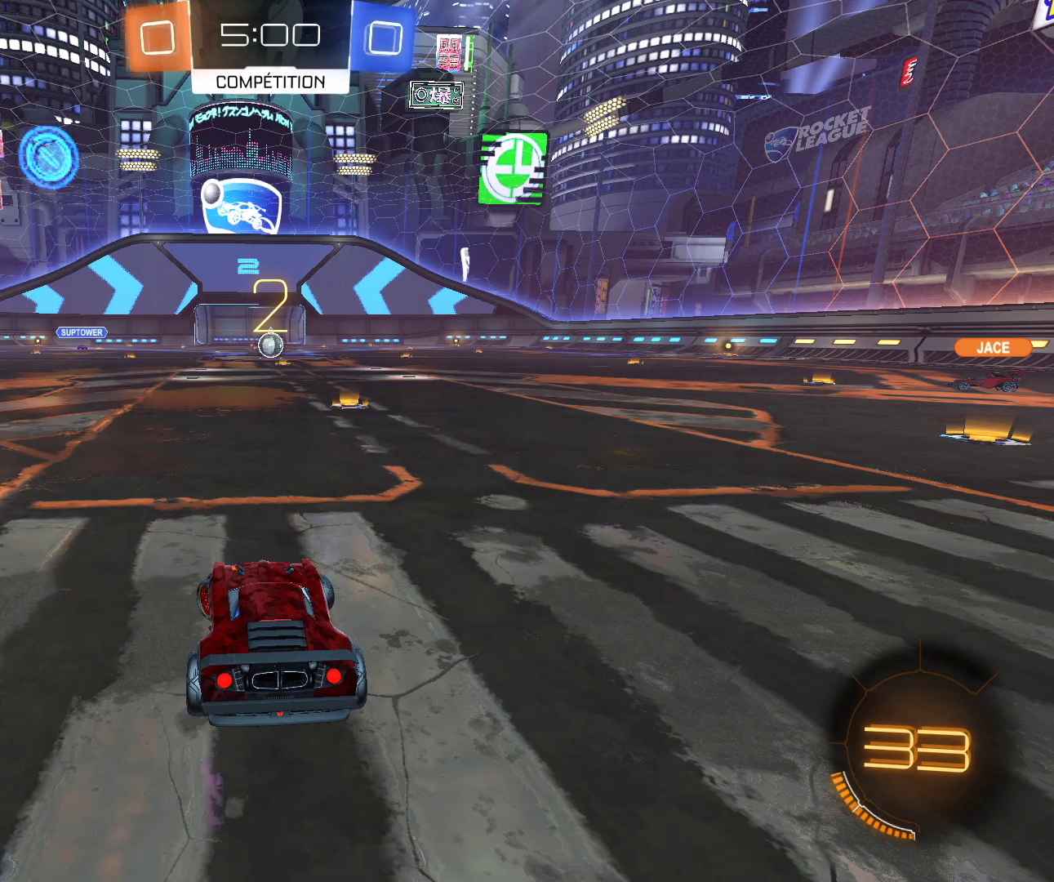
{"keys": ["q", "z"], "mouse": ["left"], "events": [[317, "mouse_left", "down"]]}
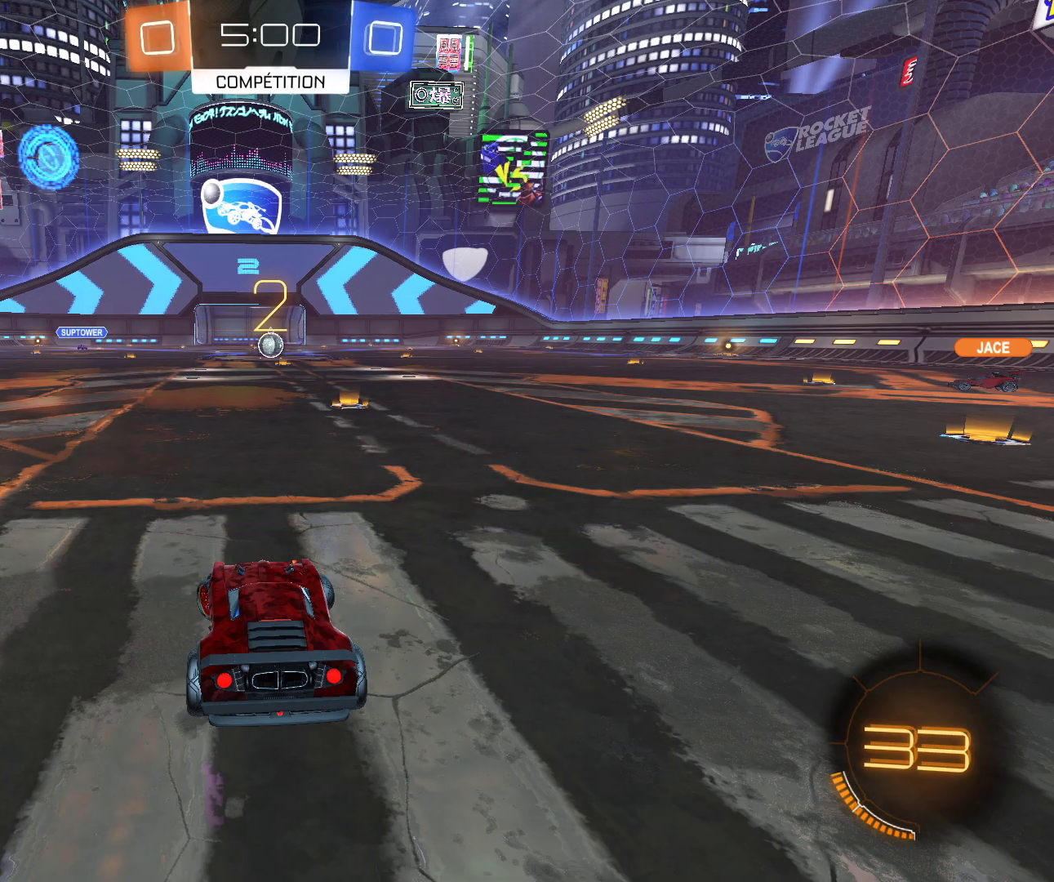
{"keys": ["q", "z"], "mouse": ["left"], "events": []}
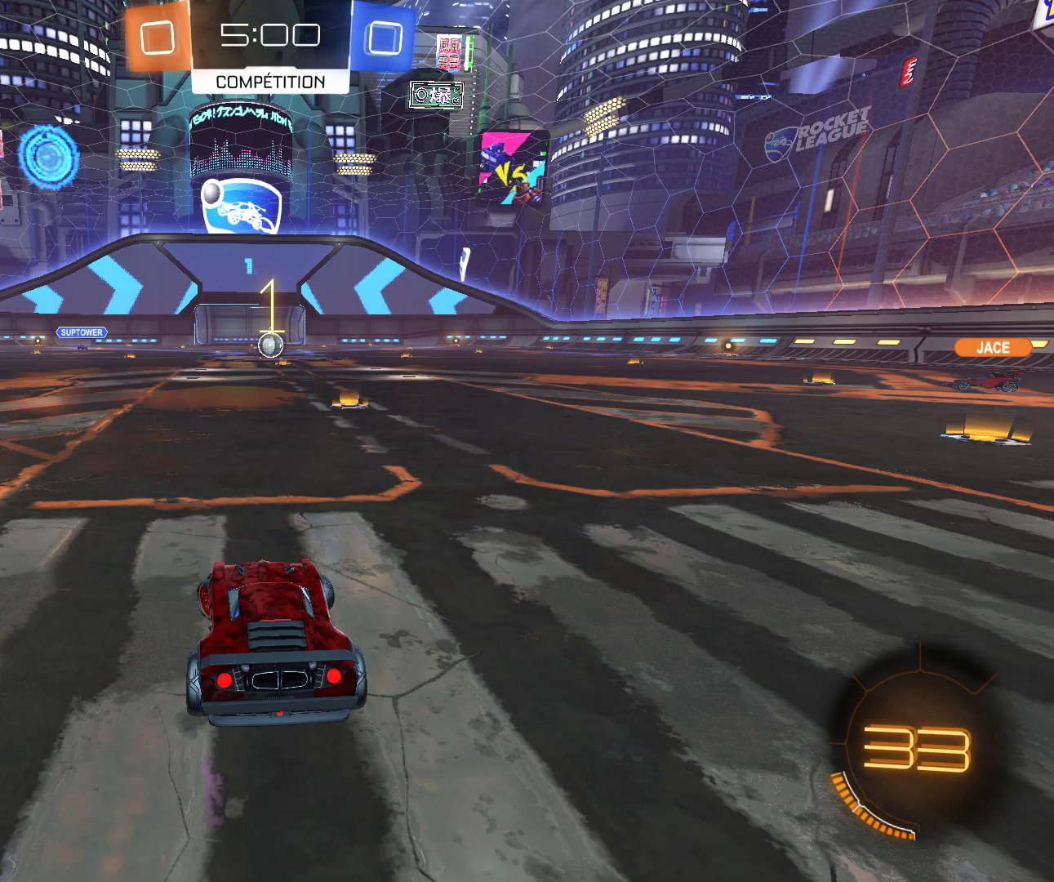
{"keys": ["q", "z"], "mouse": ["left"], "events": []}
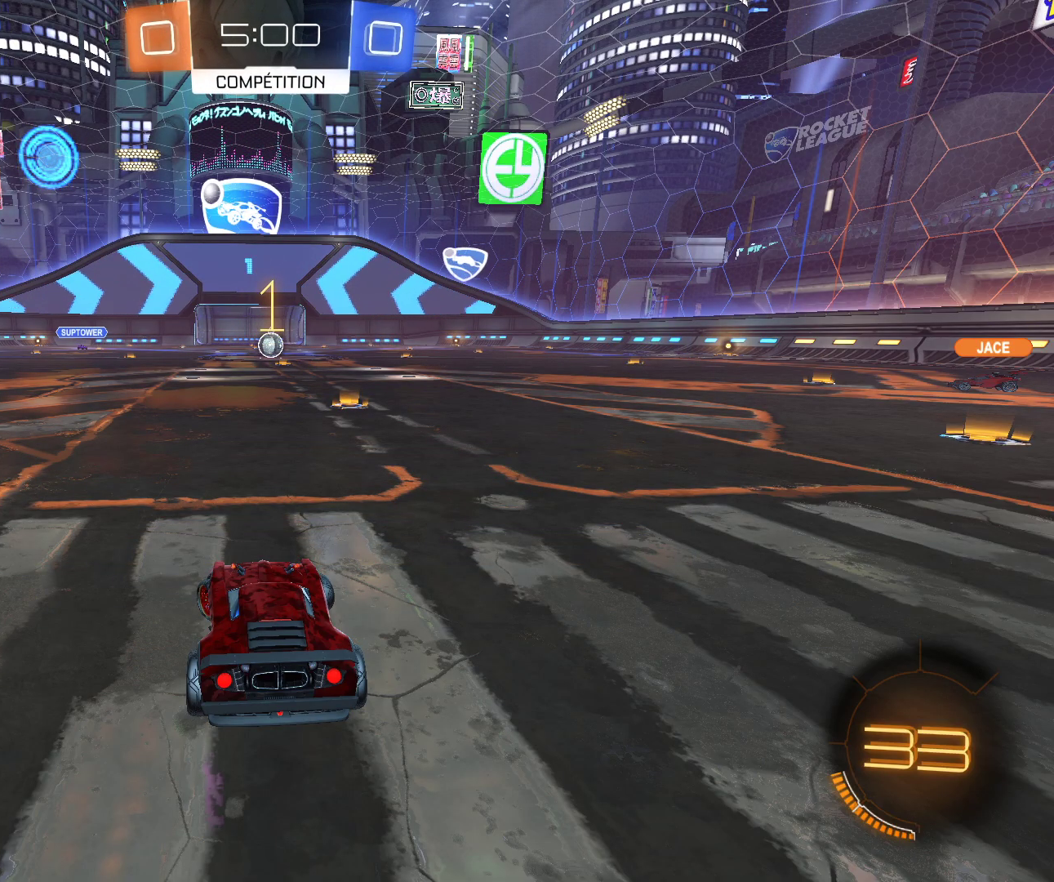
{"keys": ["q", "z"], "mouse": ["left"], "events": []}
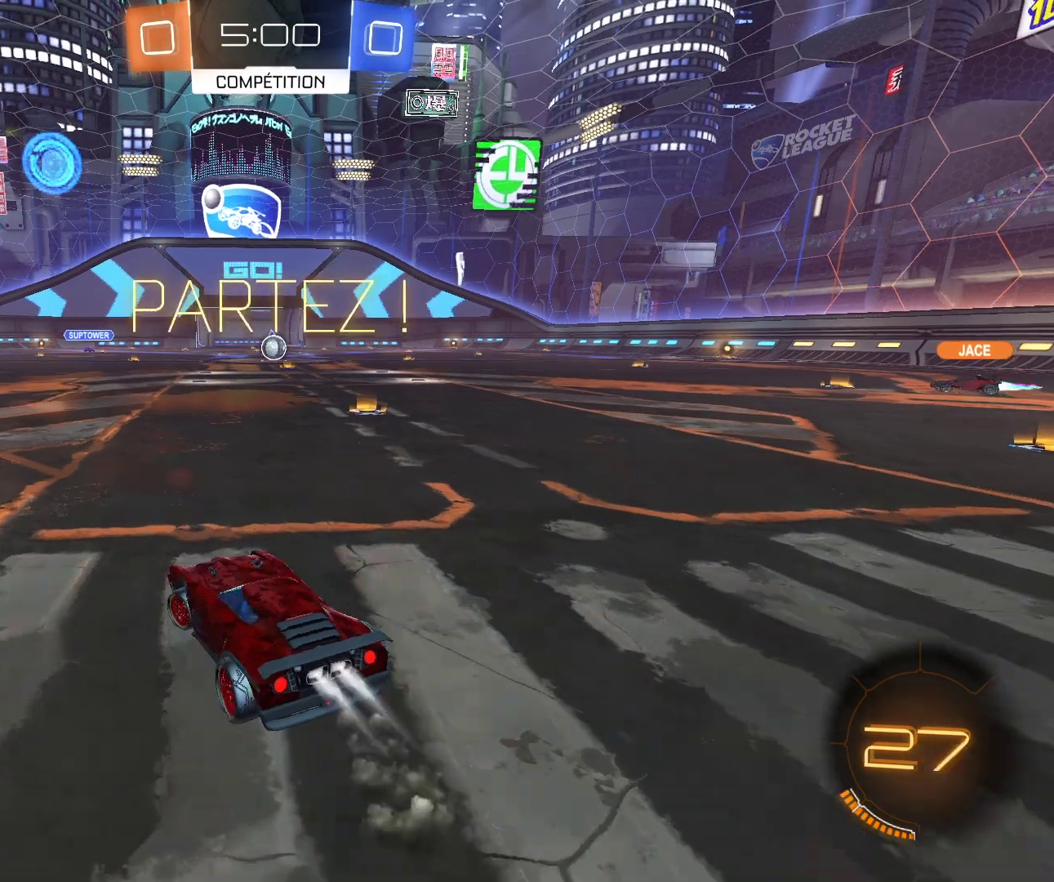
{"keys": ["q", "z"], "mouse": ["left"], "events": [[17, "mouse_right", "down"], [100, "mouse_right", "up"], [167, "q", "up"], [267, "q", "down"]]}
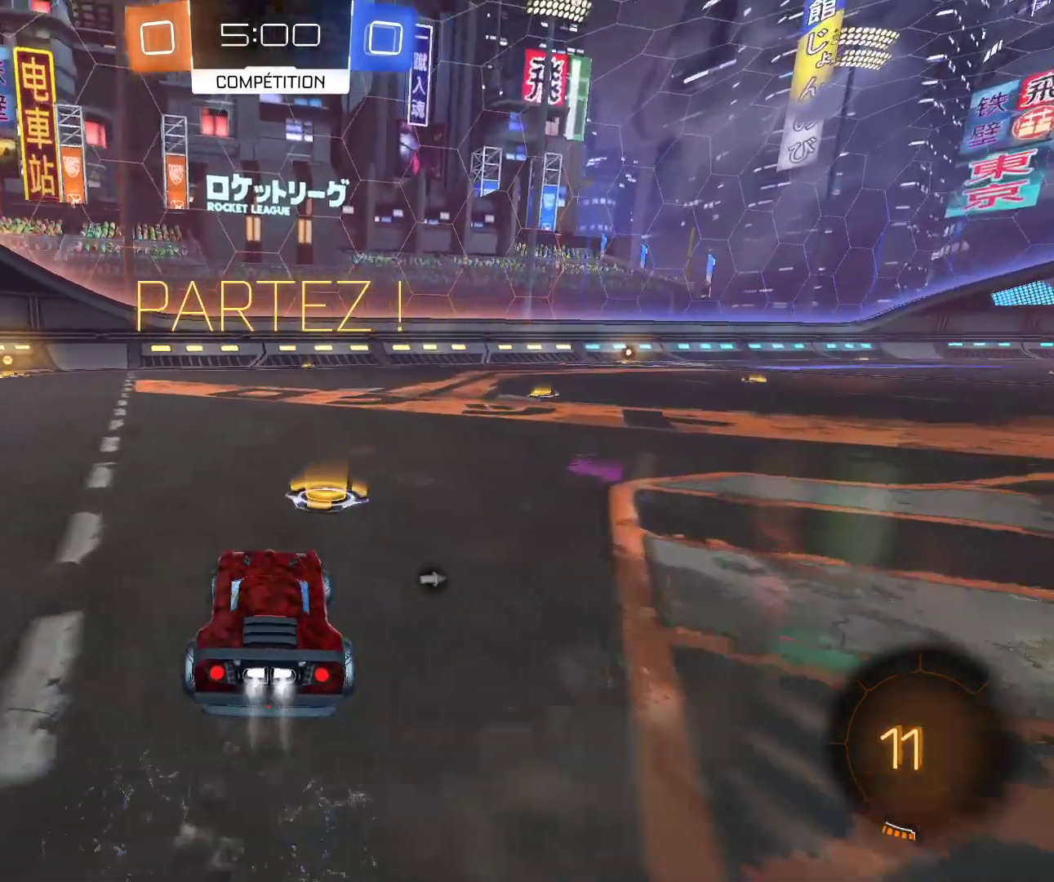
{"keys": ["z"], "mouse": ["left"], "events": [[233, "q", "up"]]}
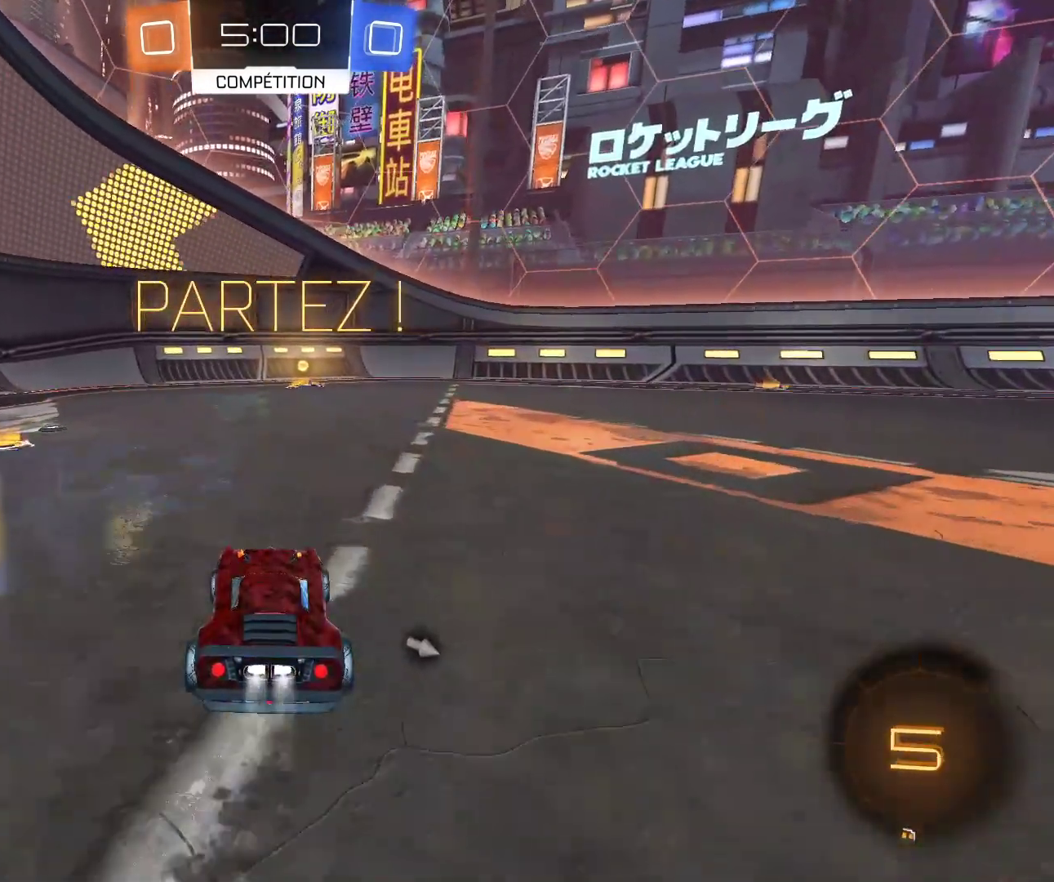
{"keys": ["d", "shift"], "mouse": [], "events": [[33, "mouse_right", "down"], [150, "mouse_right", "up"], [183, "mouse_left", "up"], [250, "q", "down"], [400, "d", "down"], [400, "q", "up"], [400, "z", "up"], [433, "shift", "down"]]}
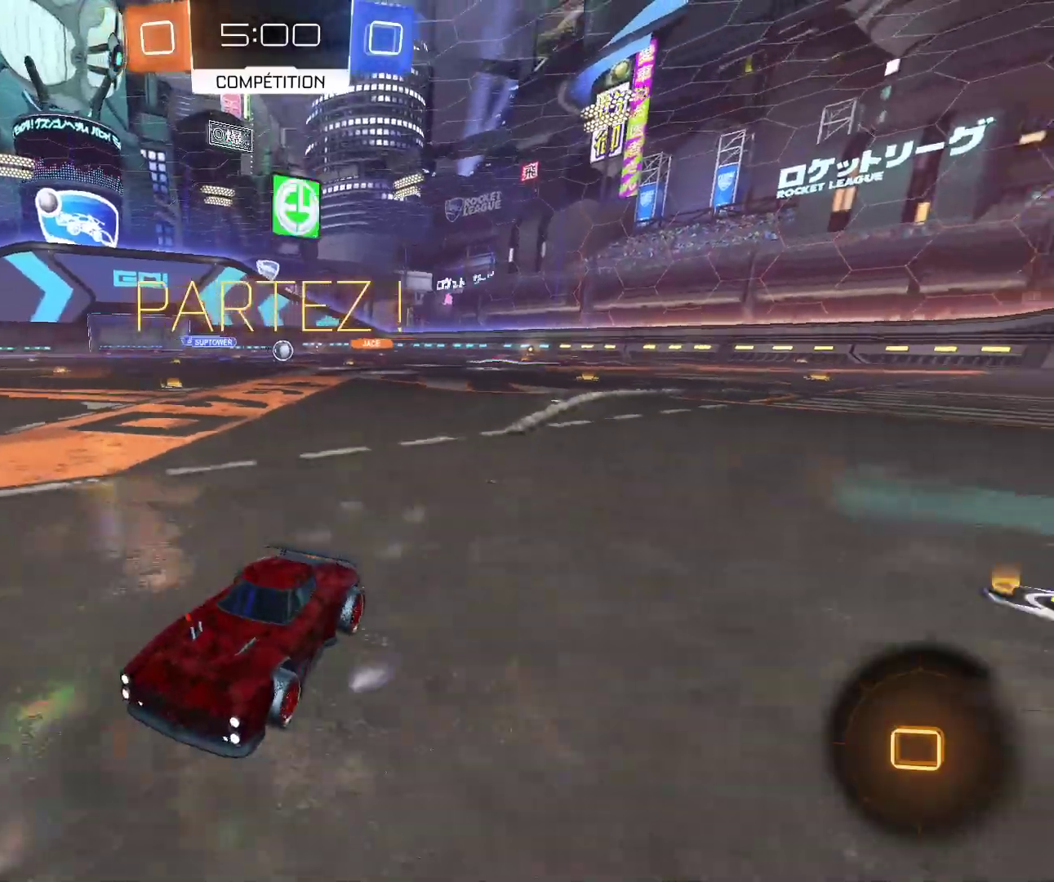
{"keys": ["d", "z"], "mouse": [], "events": [[183, "shift", "up"], [183, "z", "down"]]}
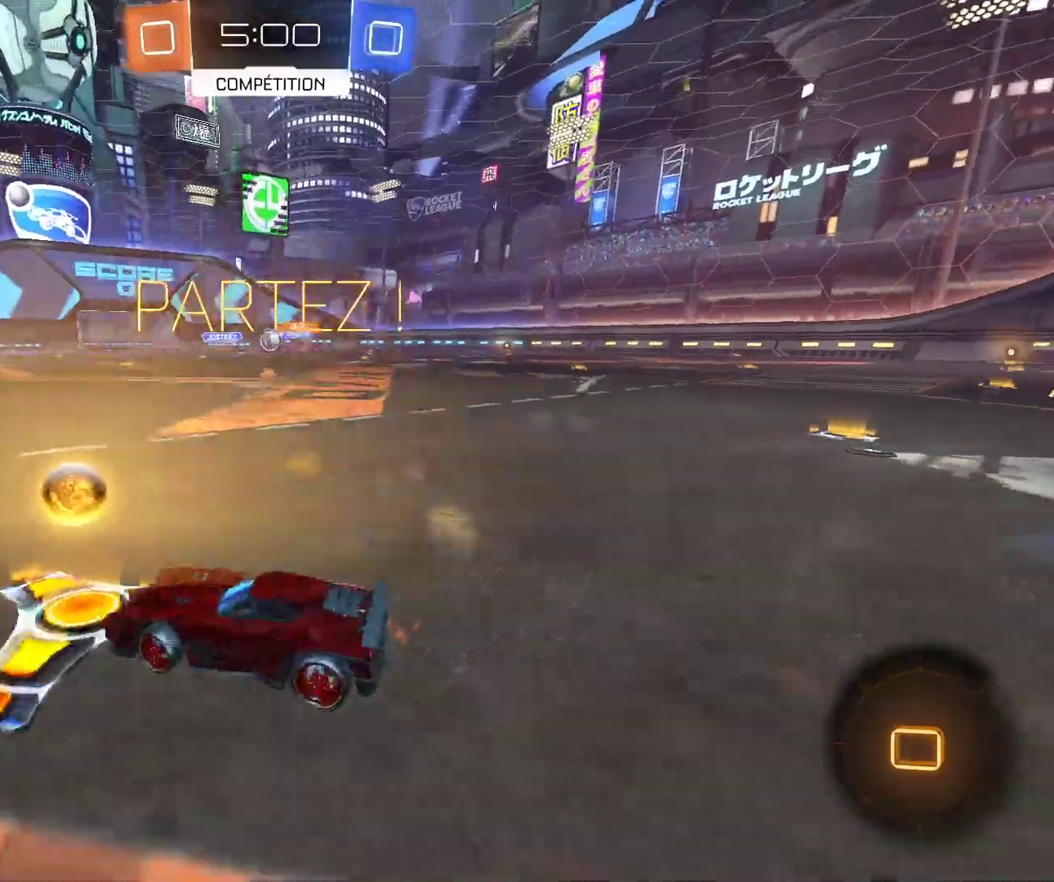
{"keys": ["q", "z"], "mouse": ["left"], "events": [[33, "shift", "down"], [100, "shift", "up"], [167, "mouse_left", "down"], [217, "d", "up"], [250, "q", "down"]]}
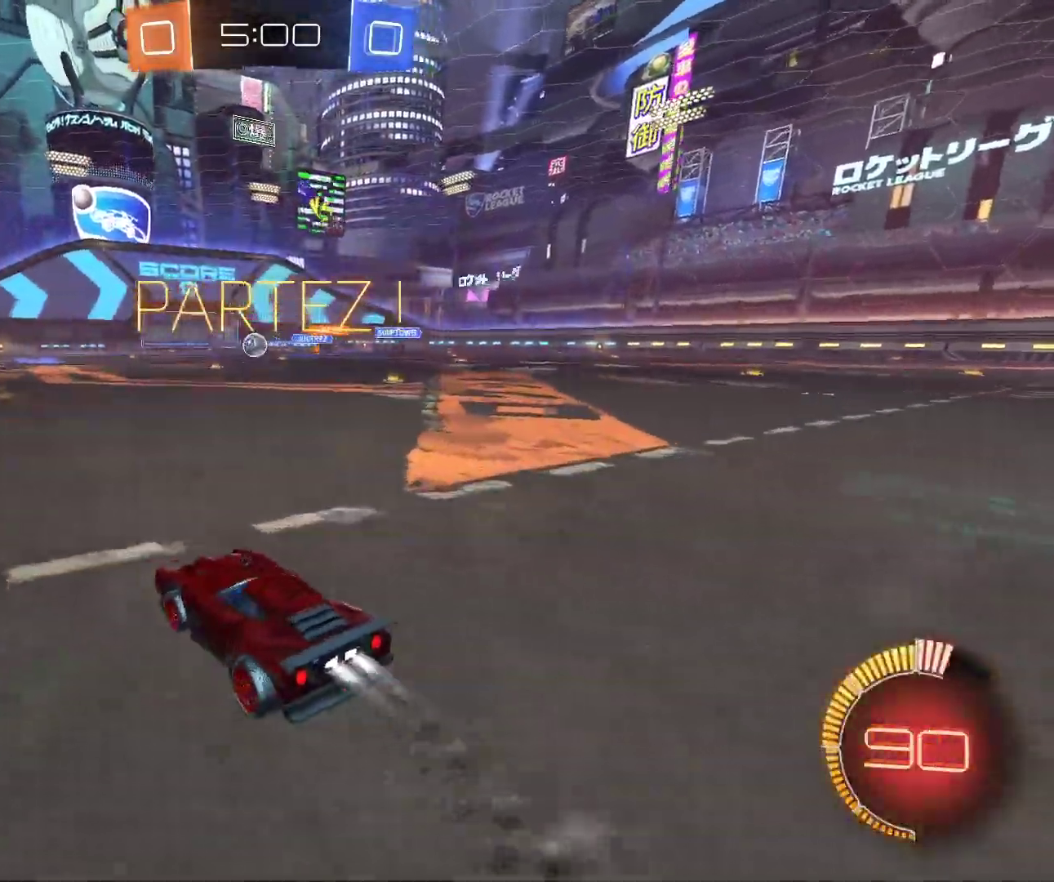
{"keys": ["z"], "mouse": ["left"], "events": [[67, "q", "up"]]}
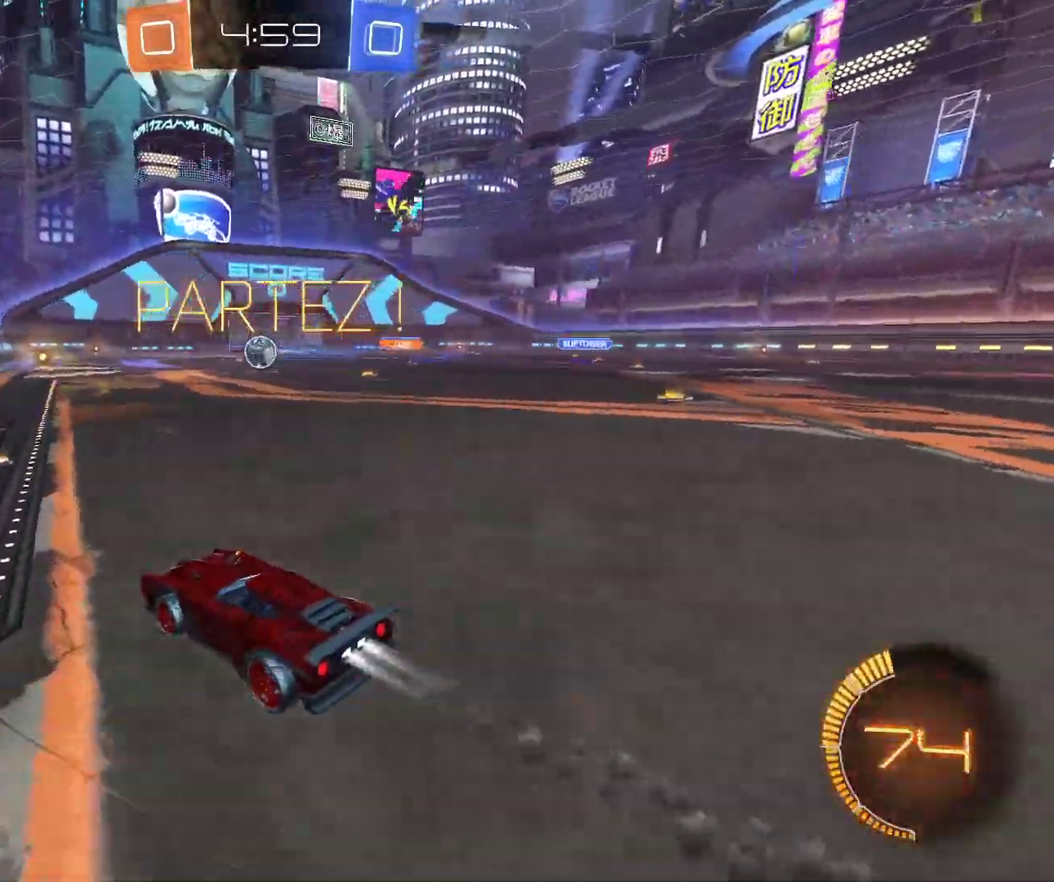
{"keys": ["z"], "mouse": [], "events": [[417, "mouse_left", "up"]]}
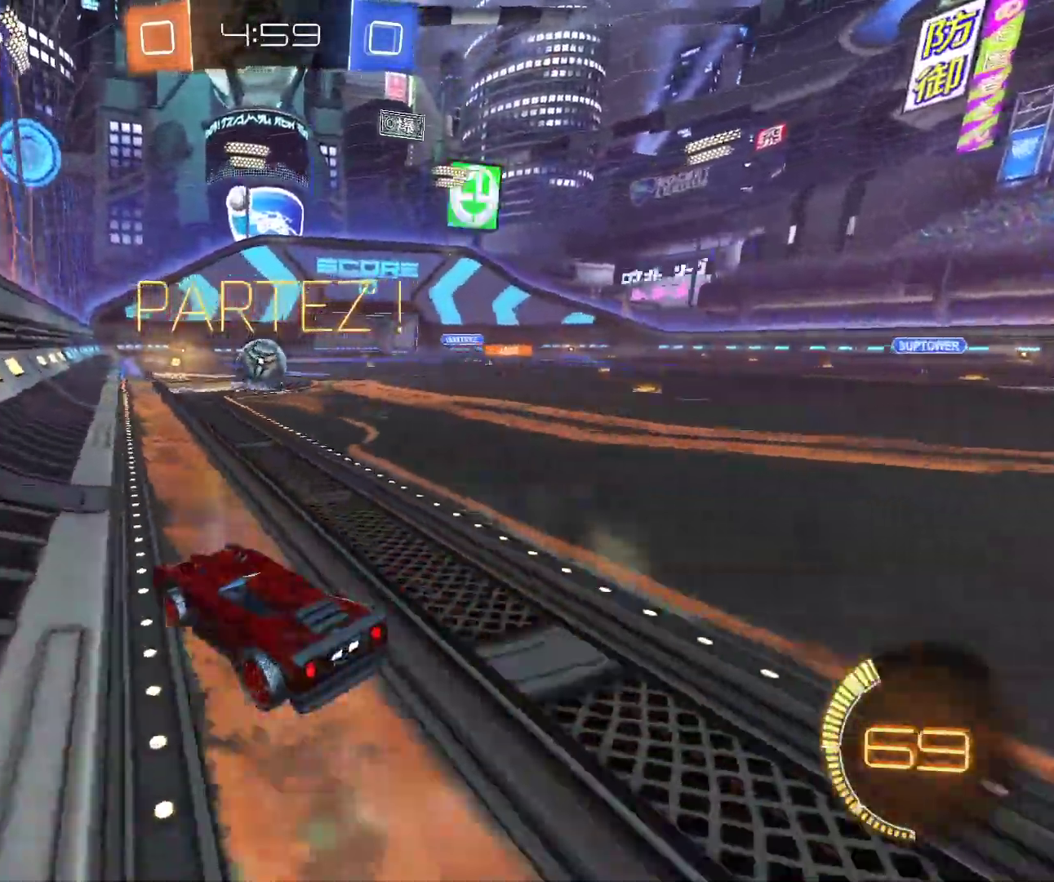
{"keys": ["z"], "mouse": ["left"], "events": [[167, "mouse_left", "down"], [200, "q", "down"], [350, "q", "up"]]}
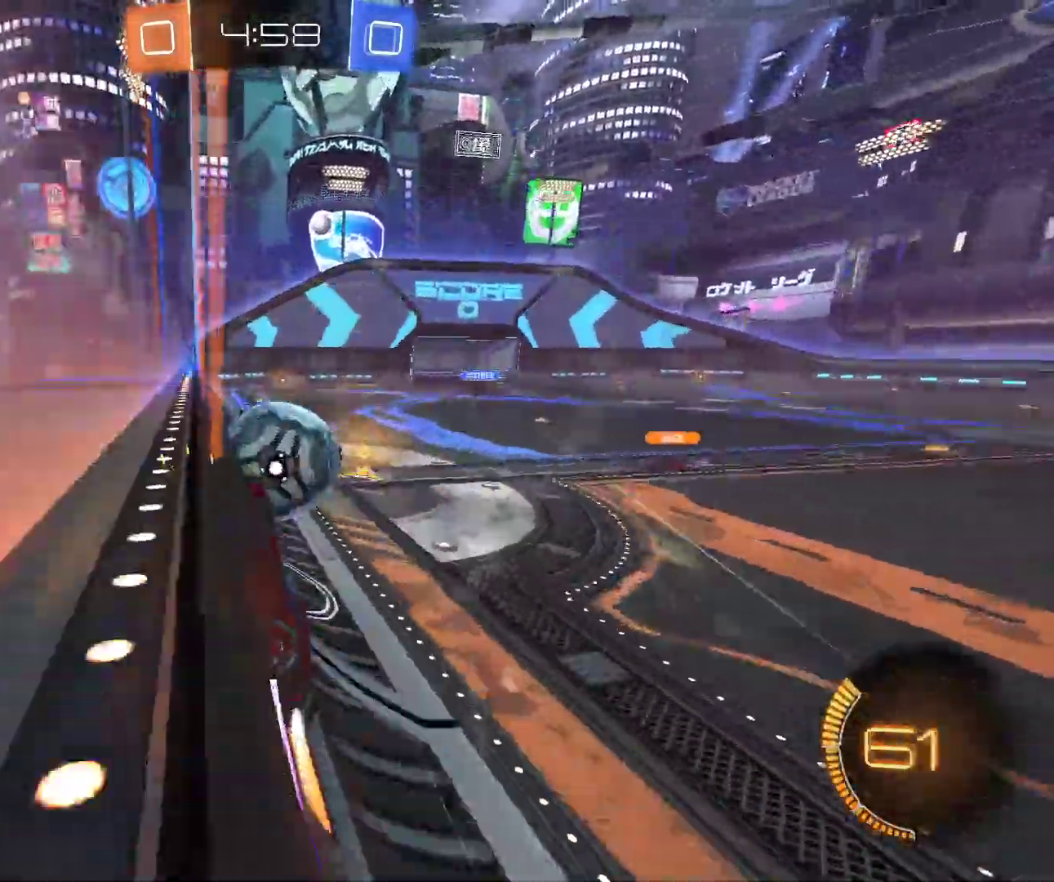
{"keys": ["d", "z"], "mouse": ["left"], "events": [[67, "d", "down"], [283, "mouse_left", "up"], [500, "mouse_left", "down"]]}
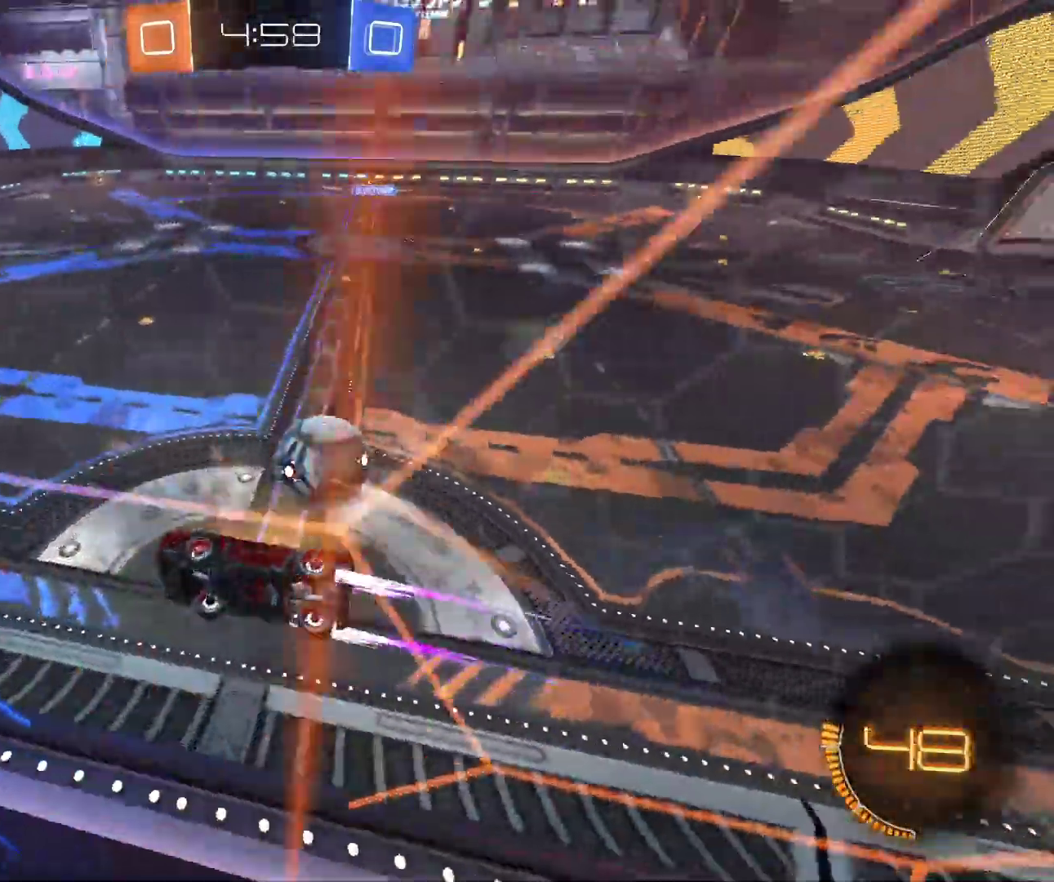
{"keys": ["z"], "mouse": [], "events": [[317, "mouse_left", "up"], [467, "d", "up"]]}
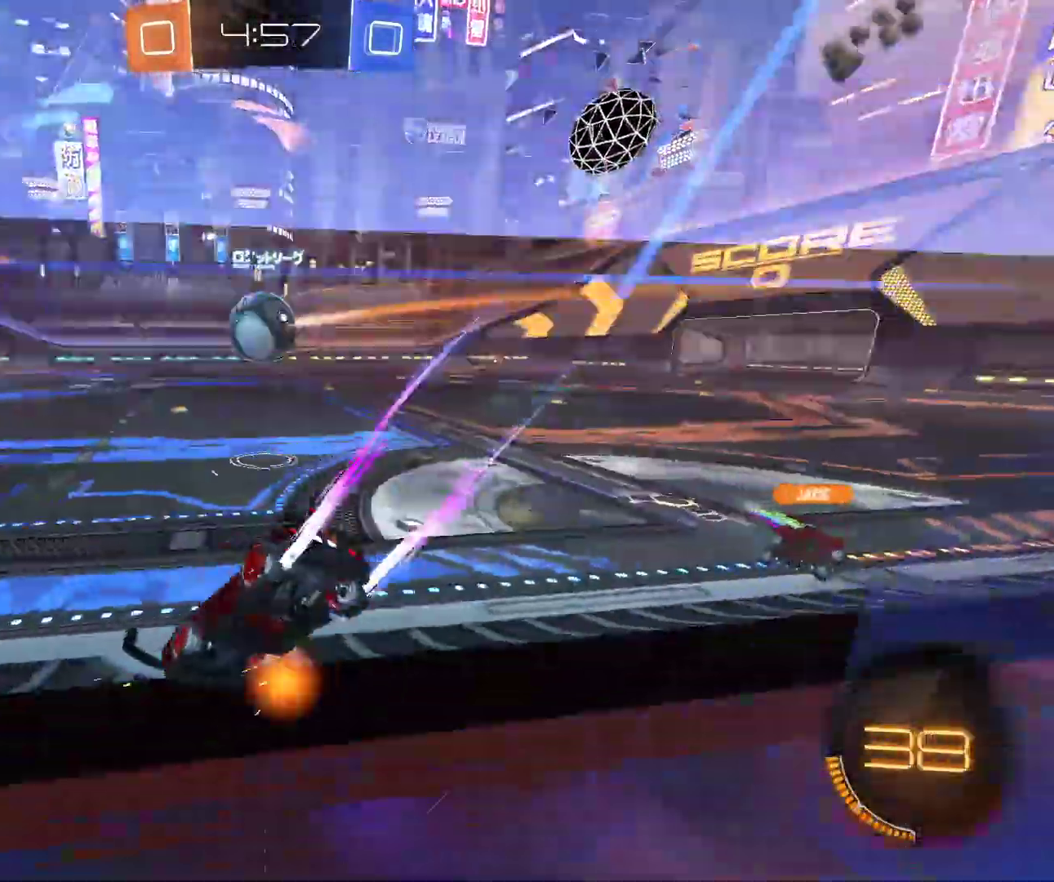
{"keys": ["z"], "mouse": ["left"], "events": [[33, "mouse_left", "down"]]}
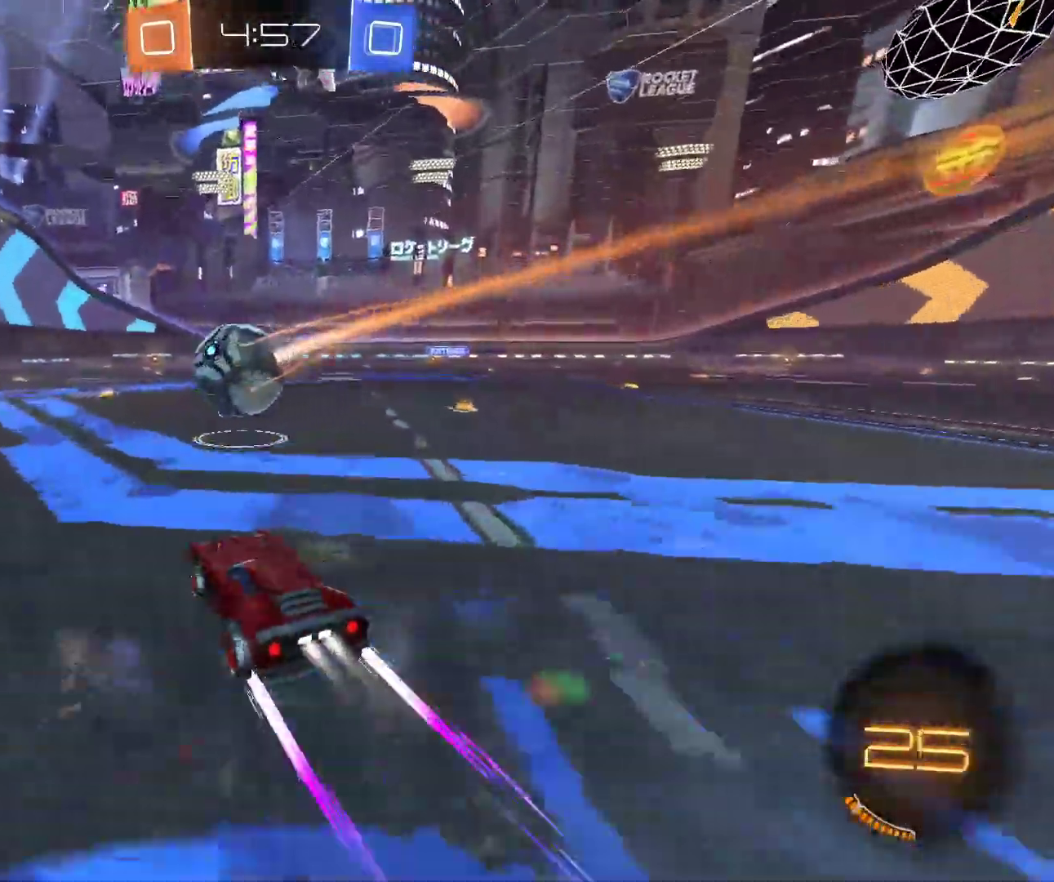
{"keys": ["q", "s", "shift", "space"], "mouse": ["left"], "events": [[67, "d", "down"], [83, "z", "up"], [100, "space", "down"], [233, "s", "down"], [250, "q", "down"], [267, "d", "up"], [283, "space", "up"], [317, "shift", "down"], [400, "space", "down"]]}
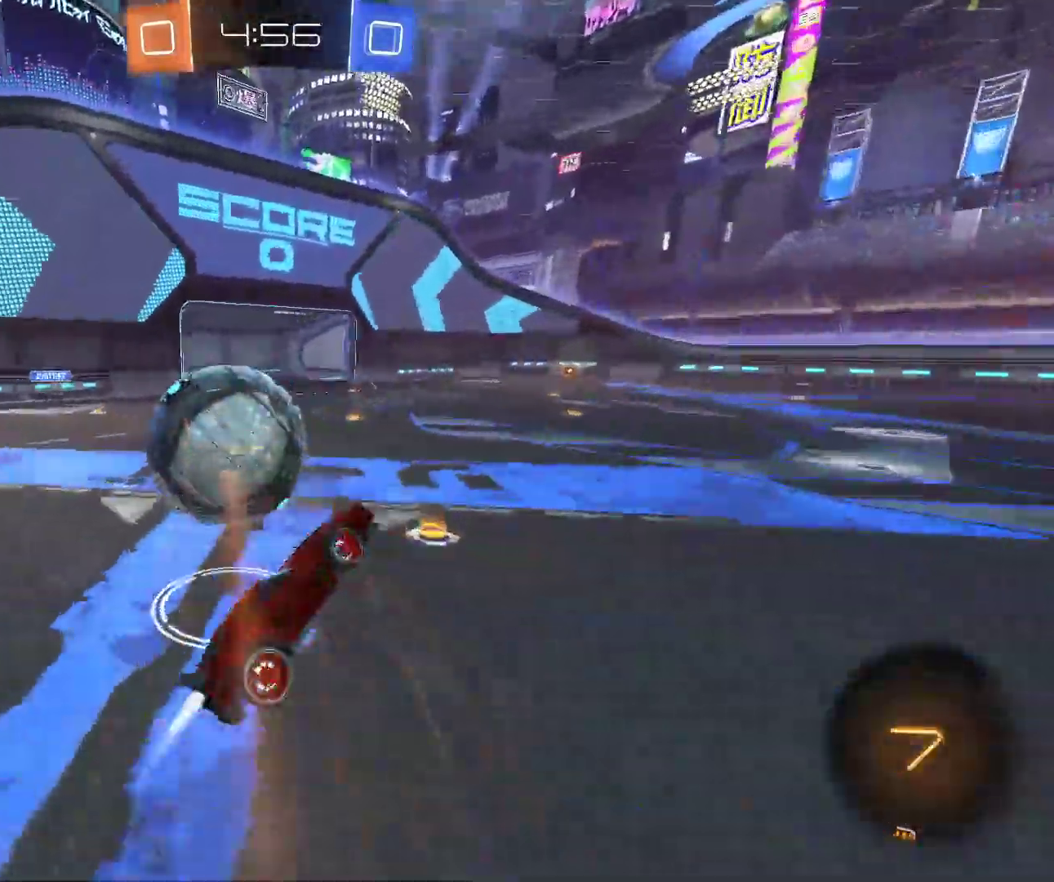
{"keys": ["q", "shift"], "mouse": ["left"], "events": [[17, "space", "up"], [33, "space", "down"], [217, "space", "up"], [433, "s", "up"]]}
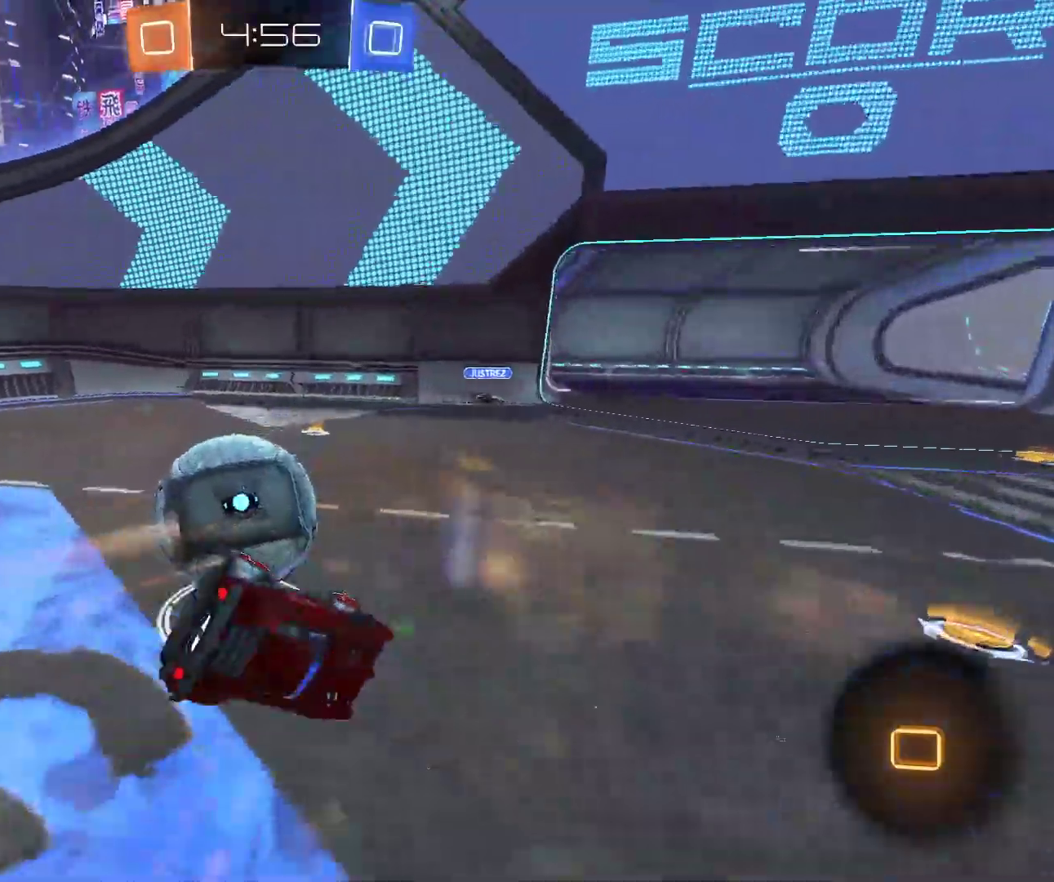
{"keys": [], "mouse": [], "events": [[17, "mouse_left", "up"], [33, "mouse_right", "down"], [83, "shift", "up"], [167, "mouse_right", "up"], [350, "q", "up"]]}
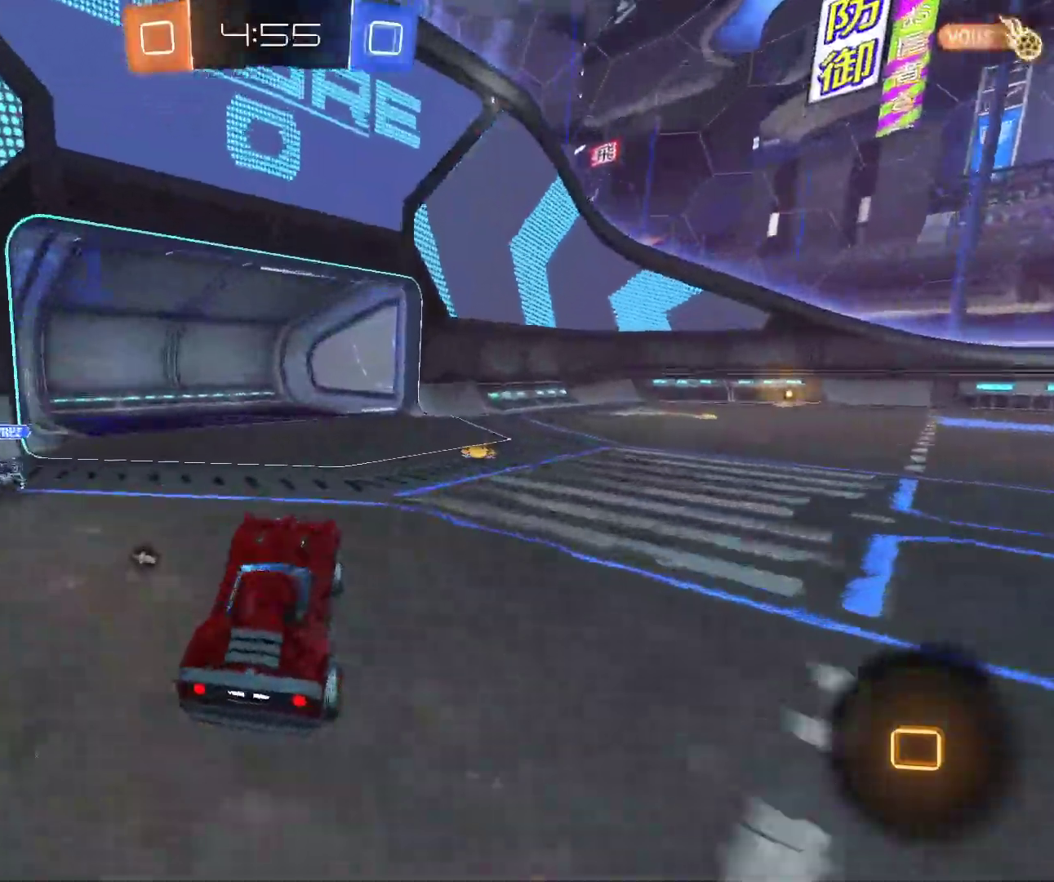
{"keys": ["d", "z"], "mouse": [], "events": [[67, "d", "down"], [67, "z", "down"], [267, "shift", "down"], [283, "mouse_right", "down"], [367, "shift", "up"], [417, "mouse_right", "up"]]}
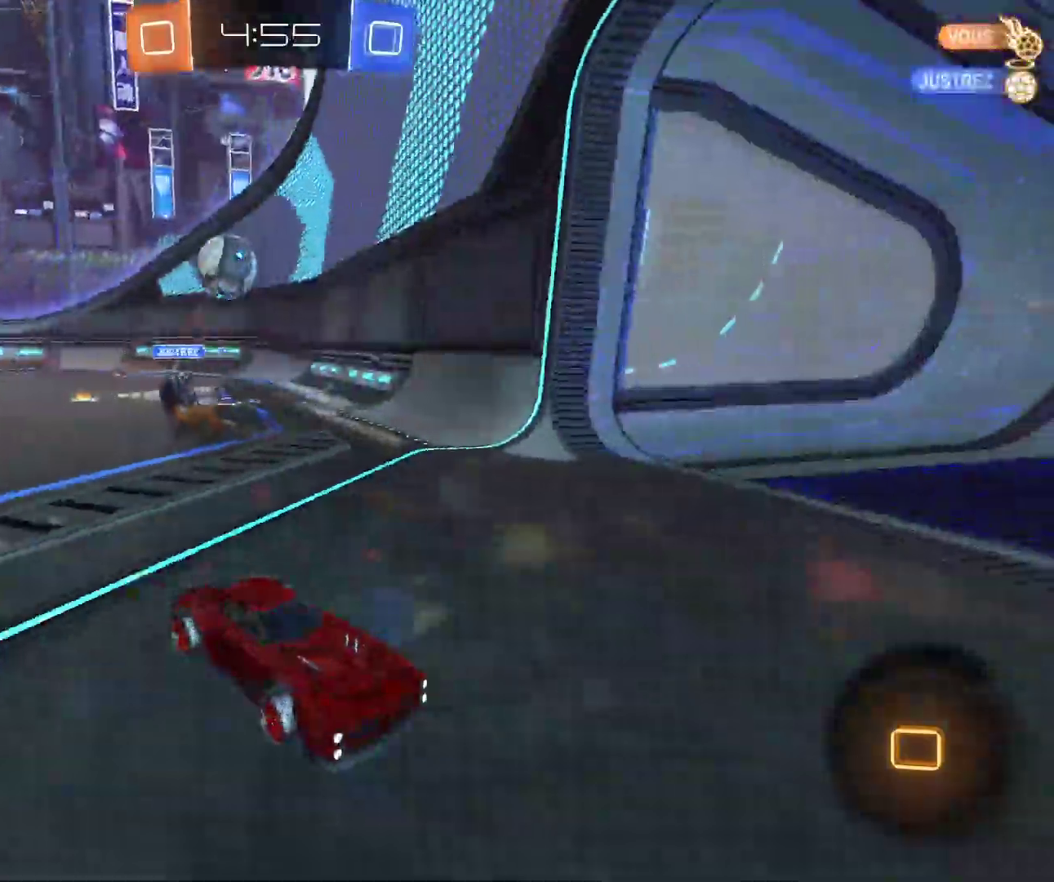
{"keys": ["space", "z"], "mouse": [], "events": [[83, "mouse_left", "down"], [183, "mouse_right", "down"], [283, "mouse_right", "up"], [300, "d", "up"], [333, "space", "down"], [383, "mouse_left", "up"], [450, "space", "up"], [500, "space", "down"]]}